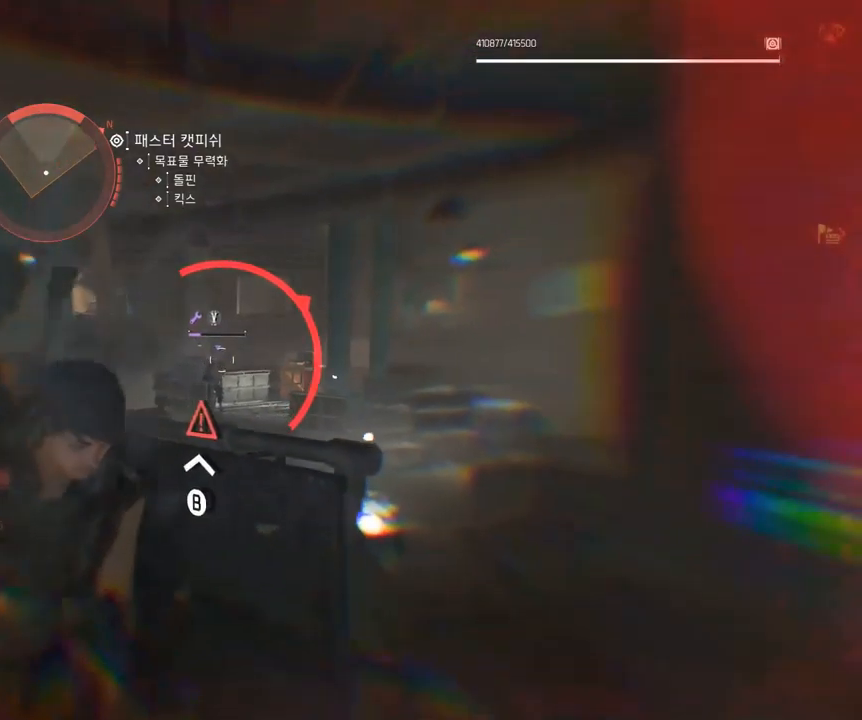
Gameplay with a controller (Xbox layout); each line is a JSON object with the inputs held at the frame after it. "events" lists button and stick changes between this image and that frame as [ms after this image, input, new state], when the widget could be followed in between. Not read: DPAD_DOWN DPAD_LEFT DPAD_RIGHT DPAD_UP HOME L1 L2 L3 R1 R2 R3 other_buttons right_stick.
{"buttons": [], "left_stick": "center", "events": [[283, "left_stick", "left"], [366, "left_stick", "center"]]}
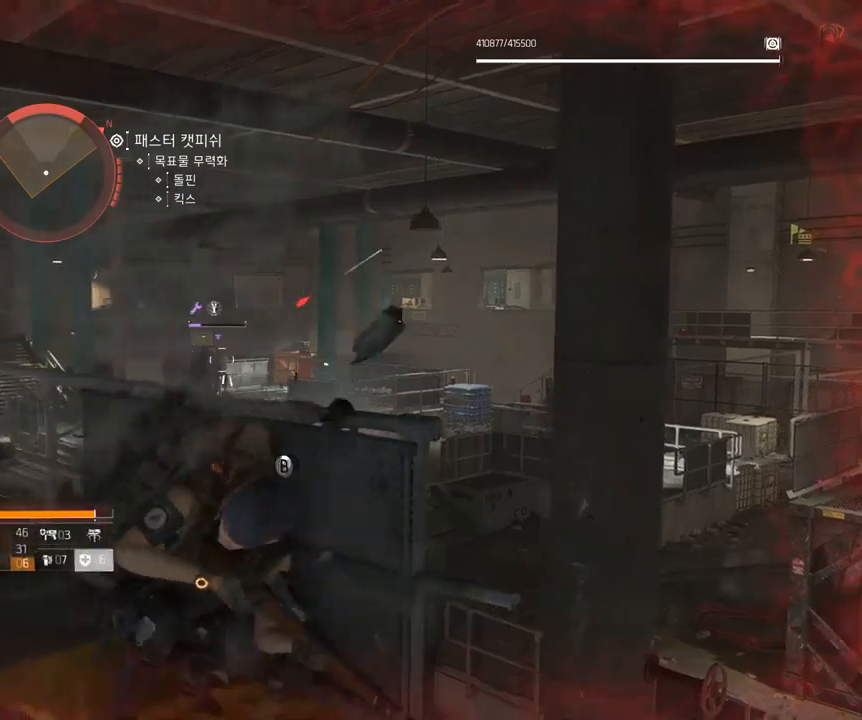
{"buttons": [], "left_stick": "center", "events": []}
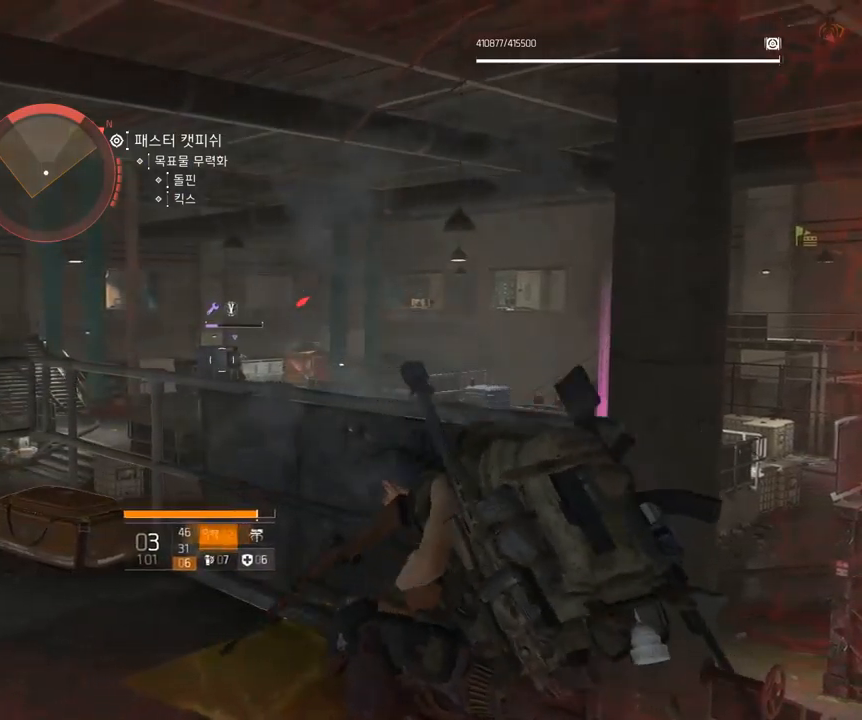
{"buttons": [], "left_stick": "center", "events": []}
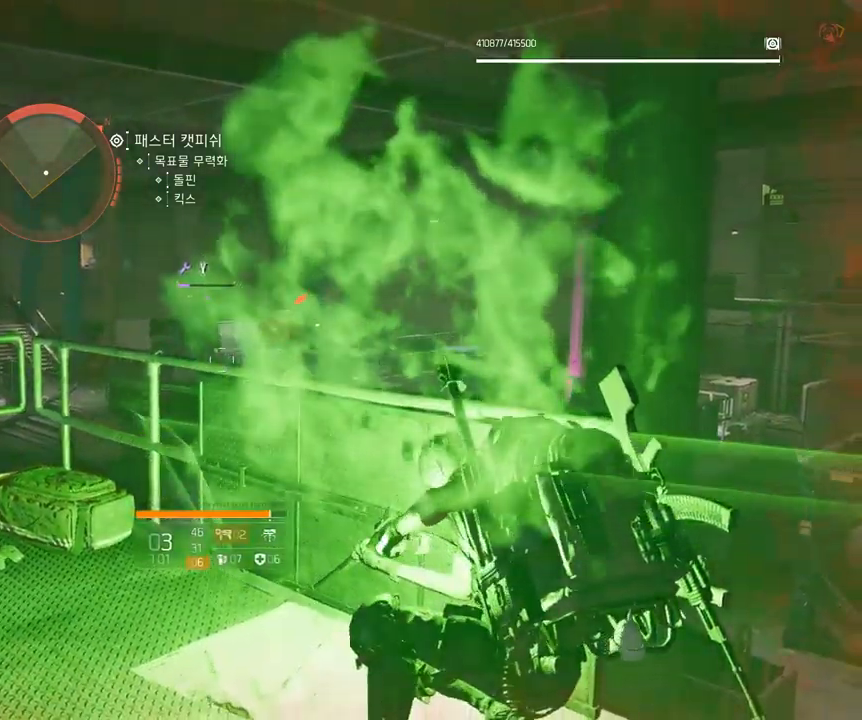
{"buttons": [], "left_stick": "center", "events": []}
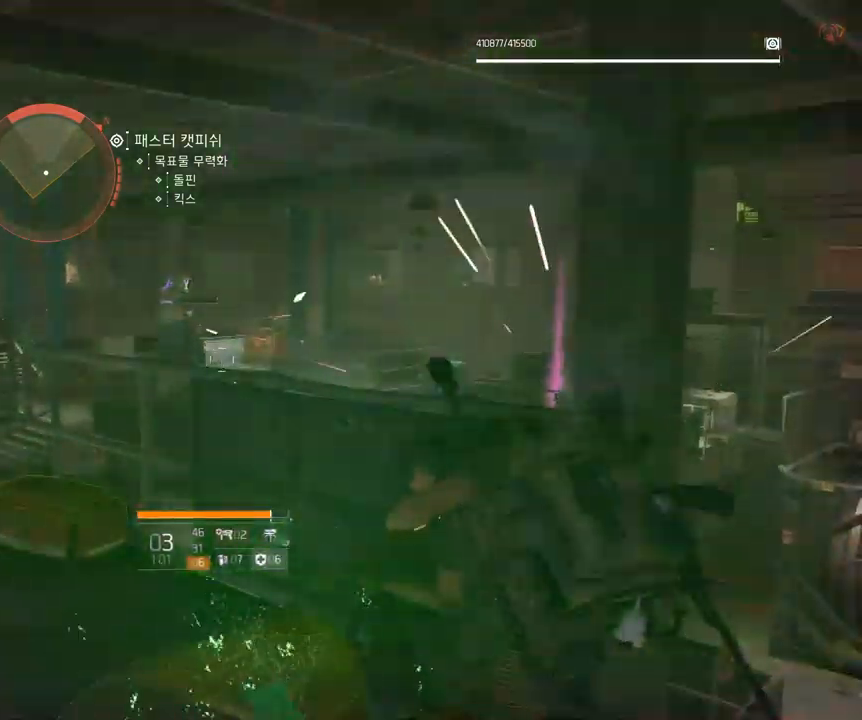
{"buttons": [], "left_stick": "center", "events": []}
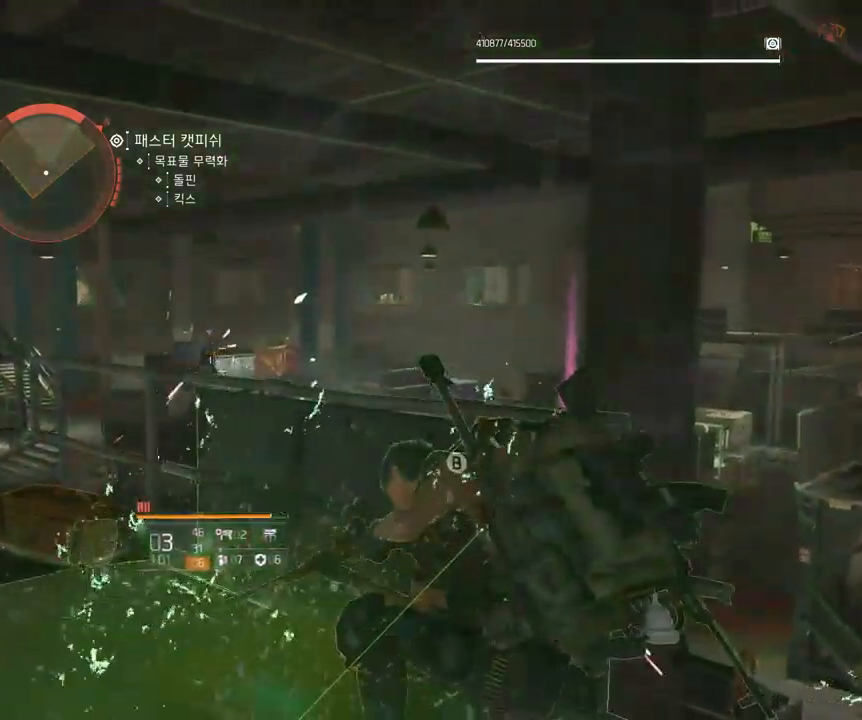
{"buttons": [], "left_stick": "center", "events": []}
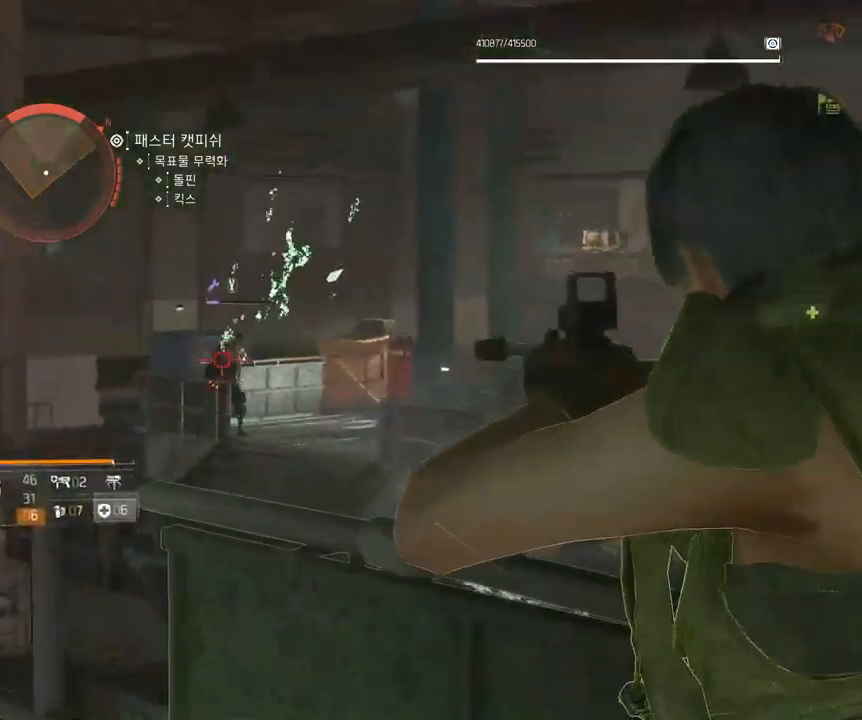
{"buttons": [], "left_stick": "center", "events": []}
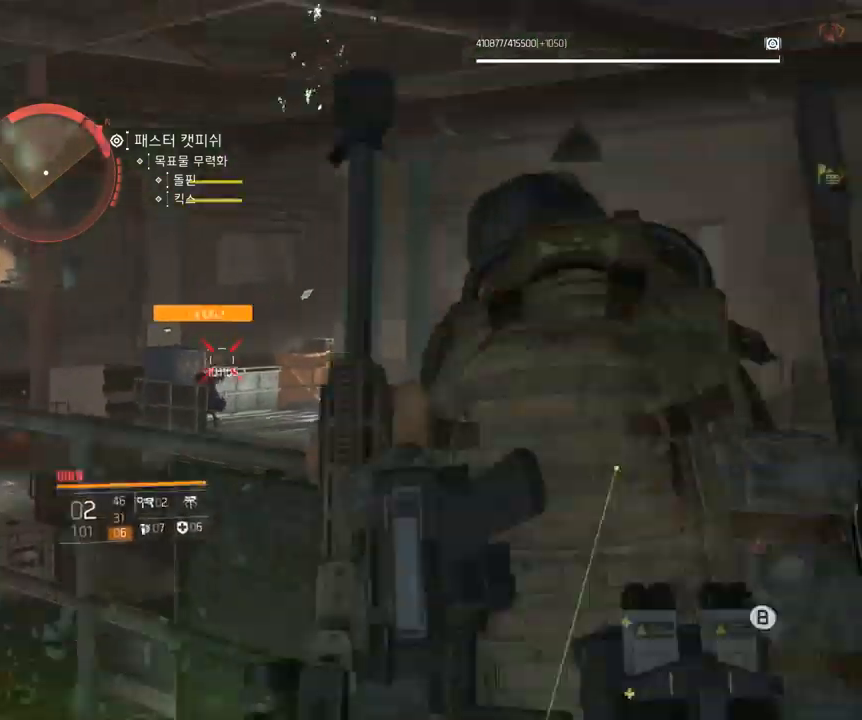
{"buttons": [], "left_stick": "center", "events": []}
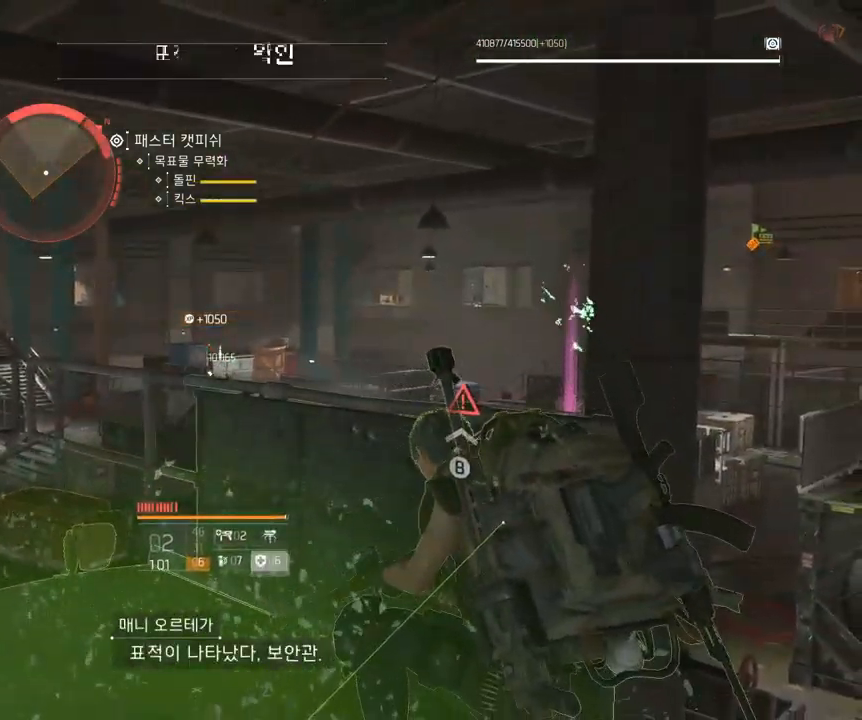
{"buttons": [], "left_stick": "center", "events": []}
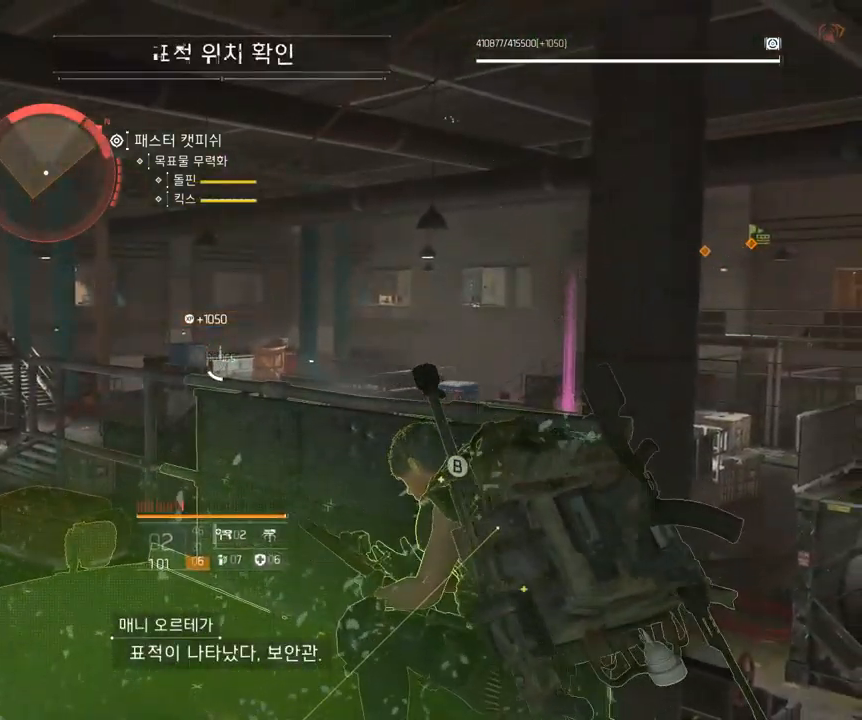
{"buttons": [], "left_stick": "center", "events": [[133, "left_stick", "up-left"], [333, "left_stick", "center"]]}
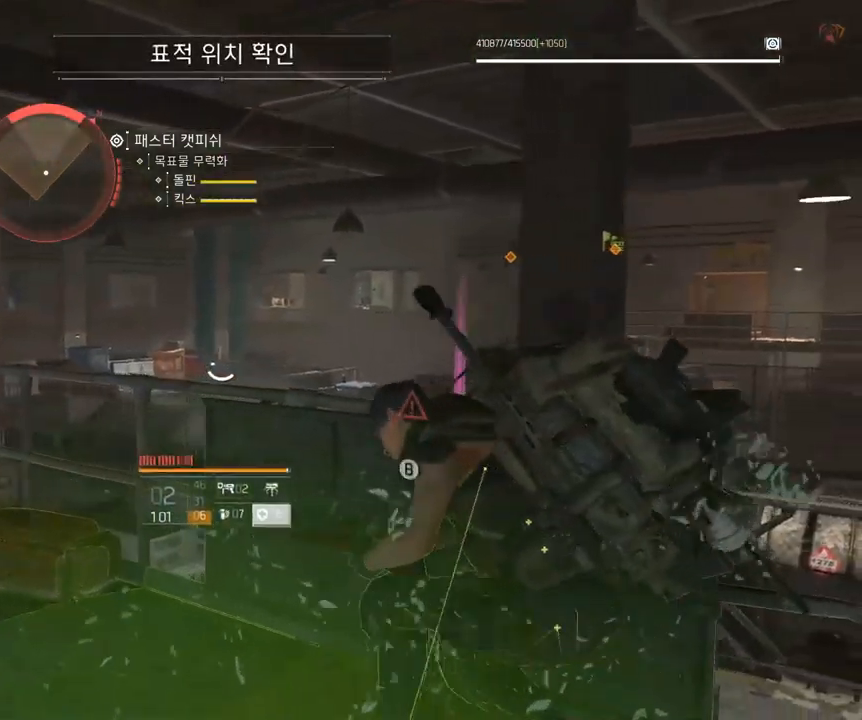
{"buttons": [], "left_stick": "center", "events": []}
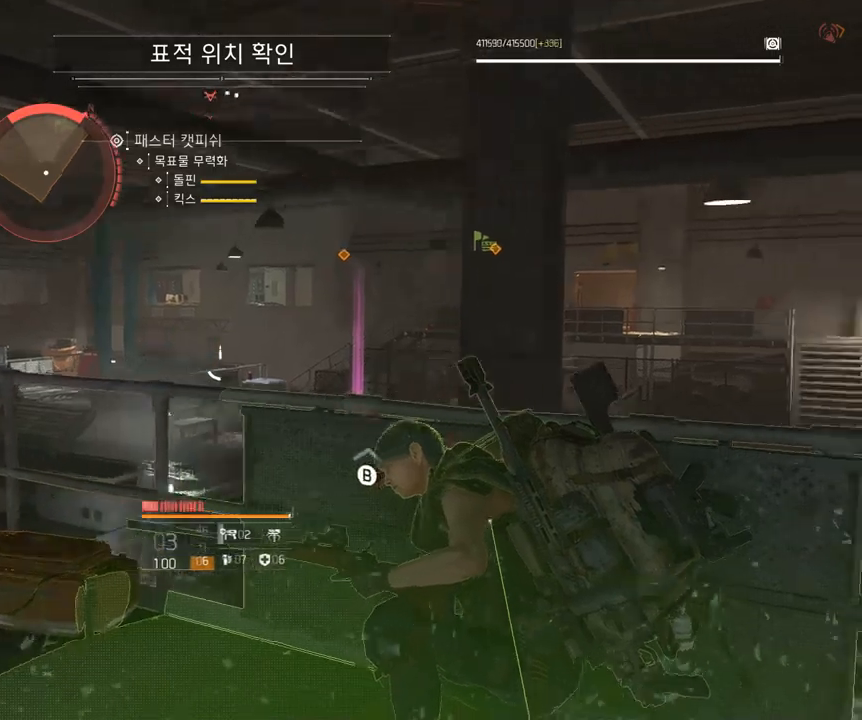
{"buttons": [], "left_stick": "center", "events": []}
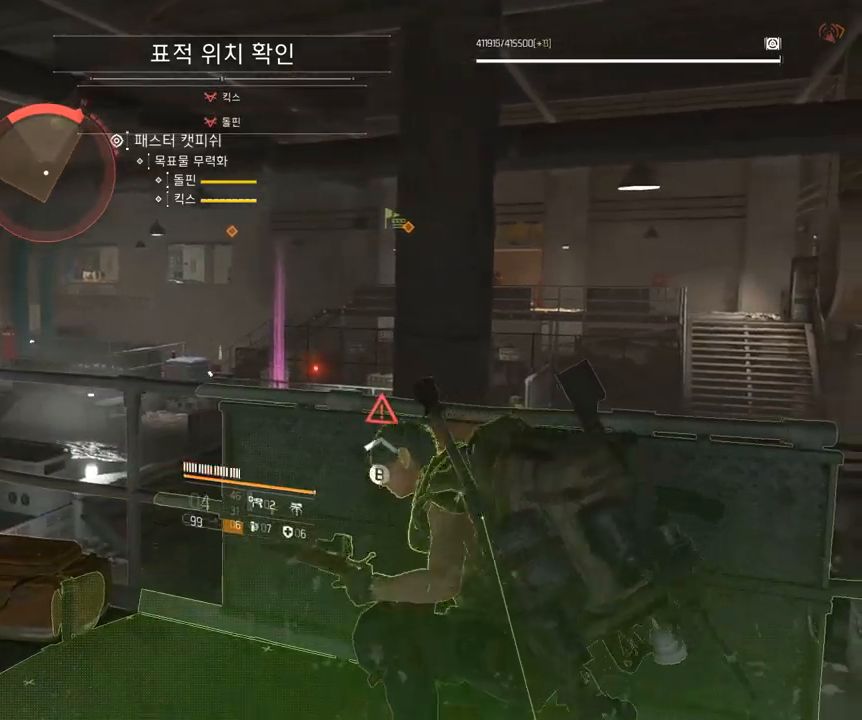
{"buttons": [], "left_stick": "right", "events": [[367, "left_stick", "right"]]}
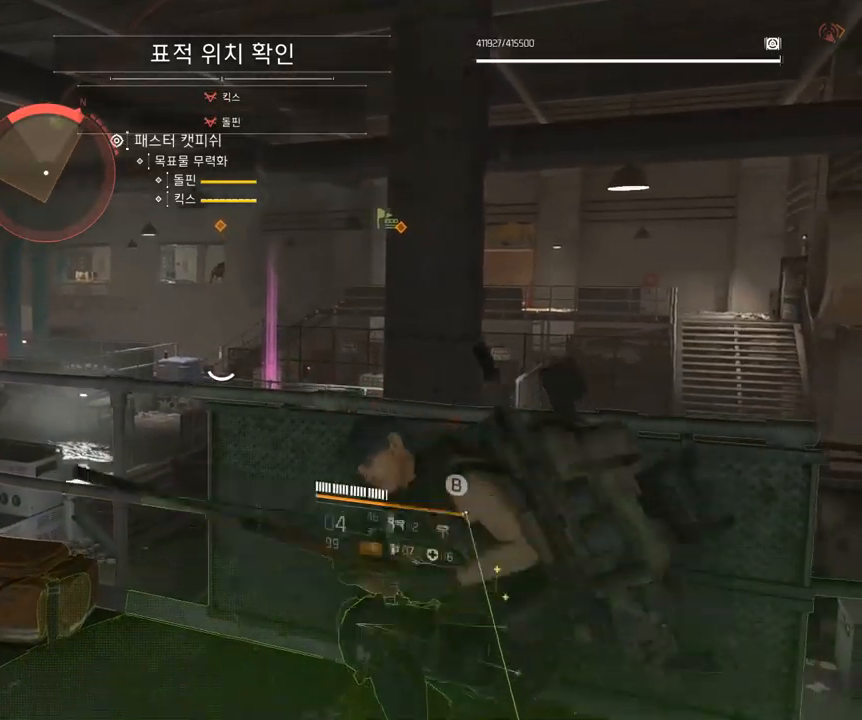
{"buttons": [], "left_stick": "center", "events": [[167, "left_stick", "center"]]}
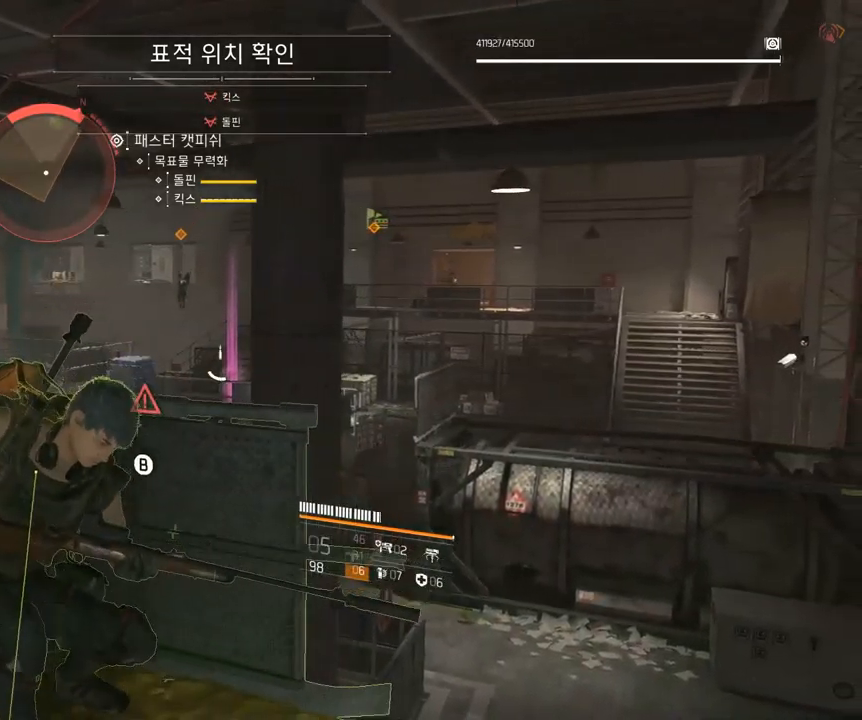
{"buttons": [], "left_stick": "center", "events": []}
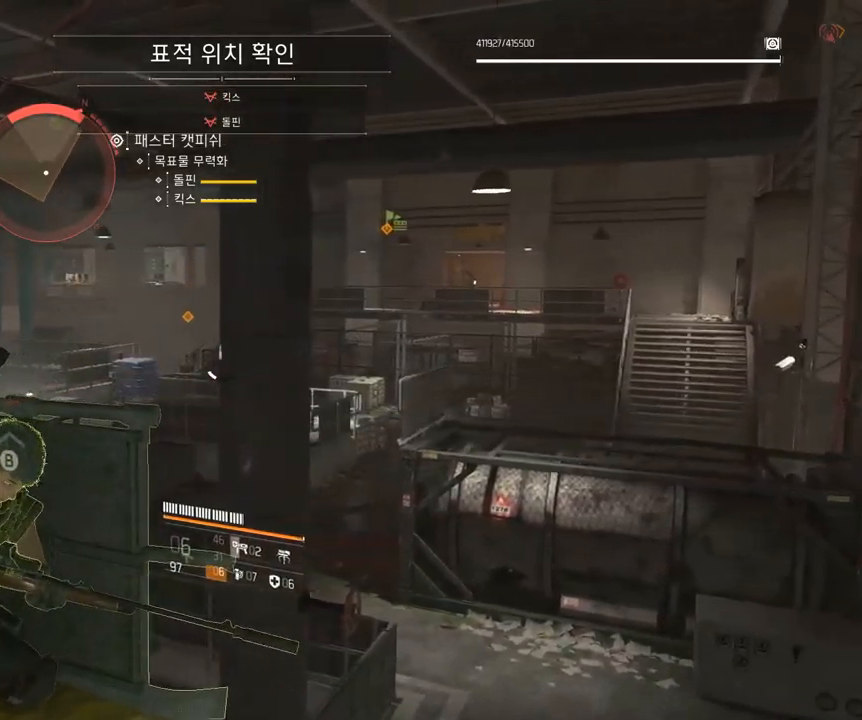
{"buttons": [], "left_stick": "center", "events": []}
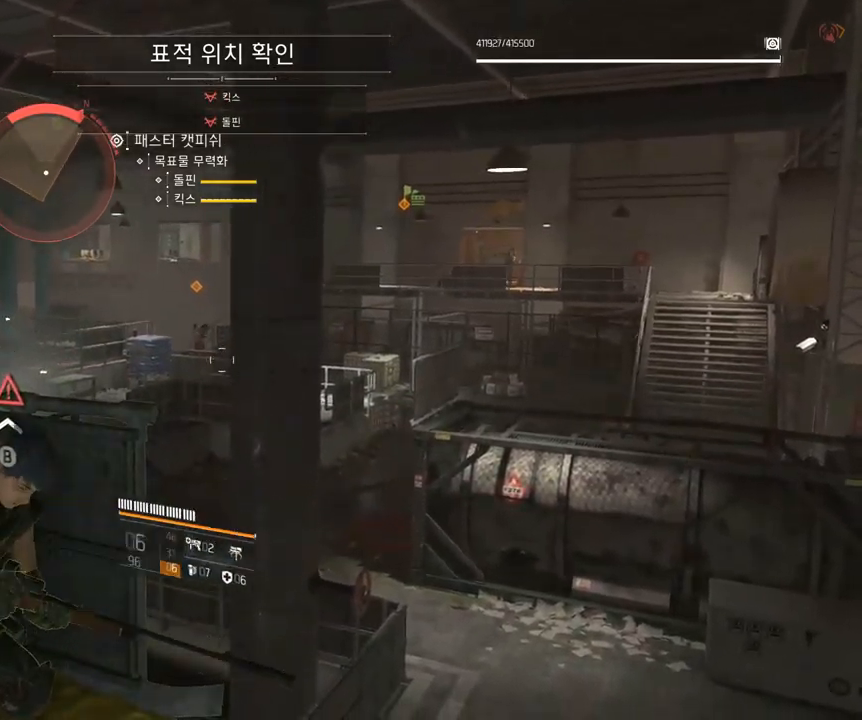
{"buttons": [], "left_stick": "center", "events": []}
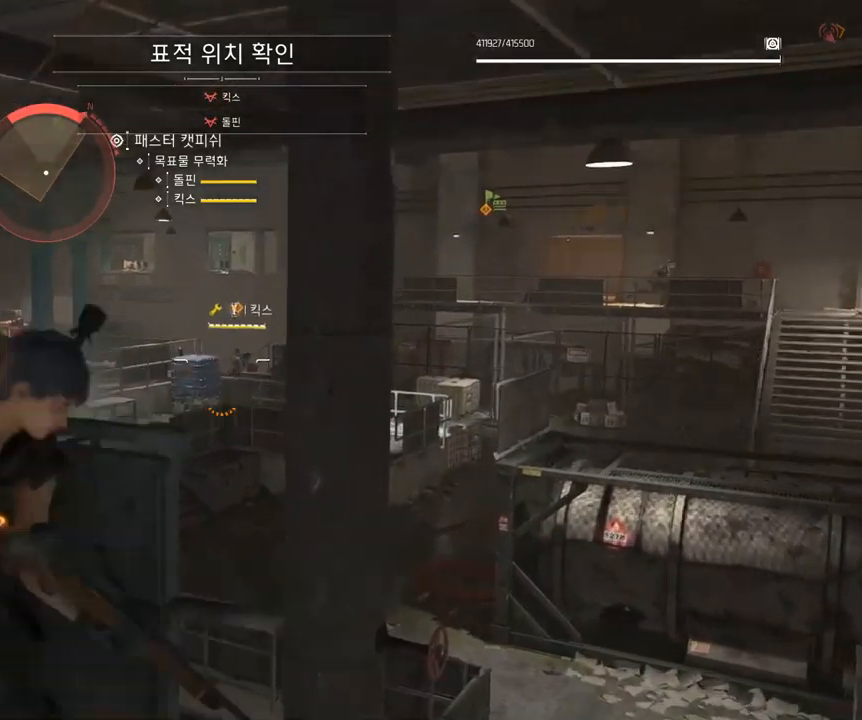
{"buttons": [], "left_stick": "center", "events": []}
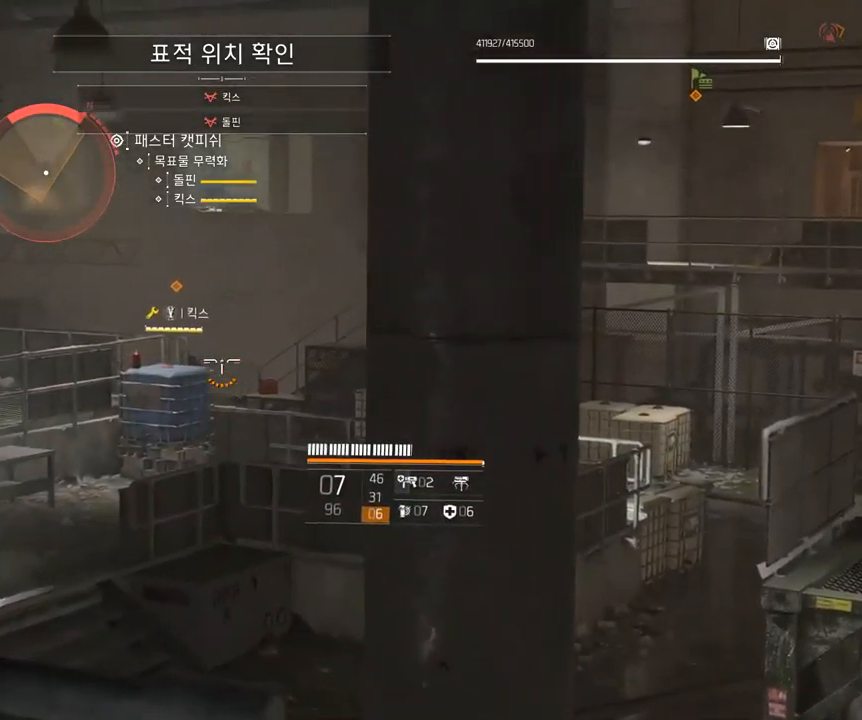
{"buttons": [], "left_stick": "center", "events": []}
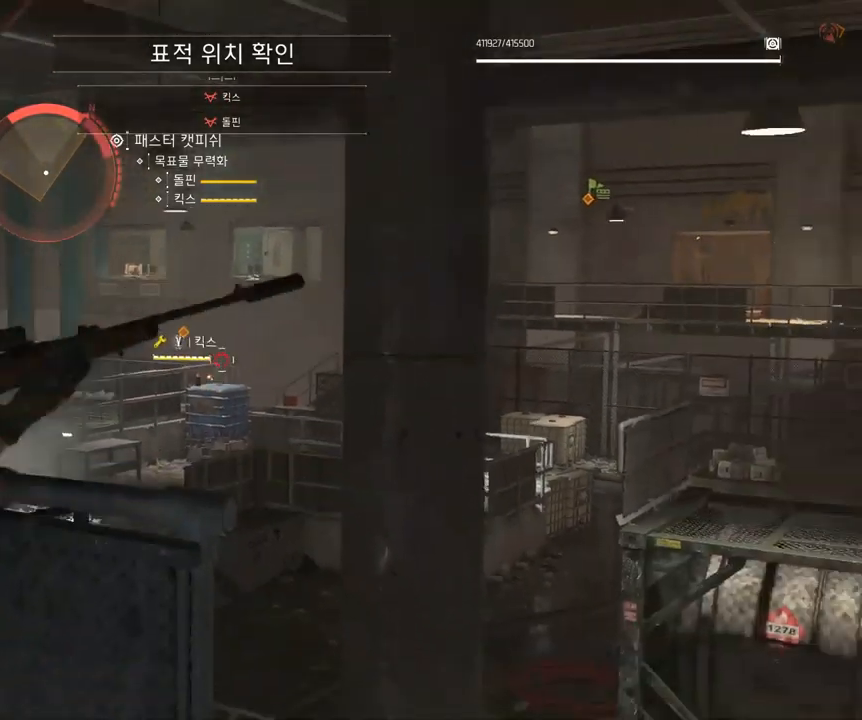
{"buttons": [], "left_stick": "center", "events": []}
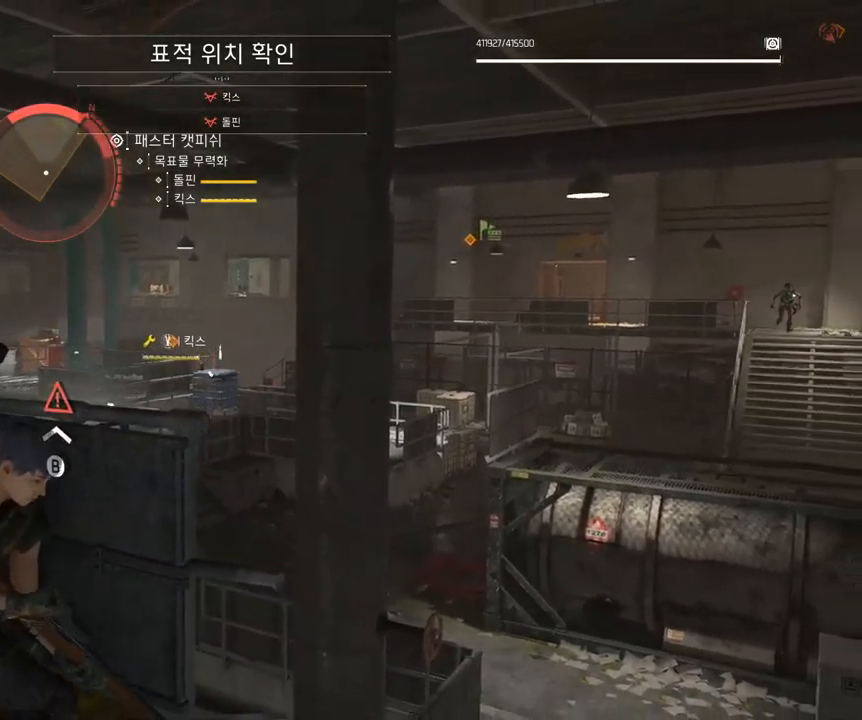
{"buttons": [], "left_stick": "center", "events": []}
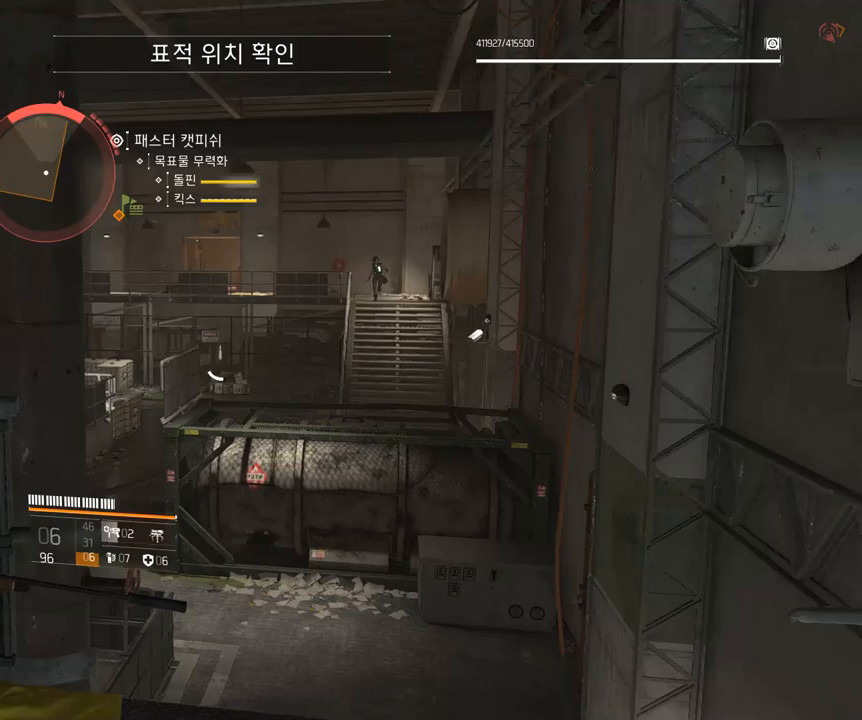
{"buttons": [], "left_stick": "center", "events": [[117, "left_stick", "right"], [400, "Y", "down"], [400, "left_stick", "center"], [450, "Y", "up"]]}
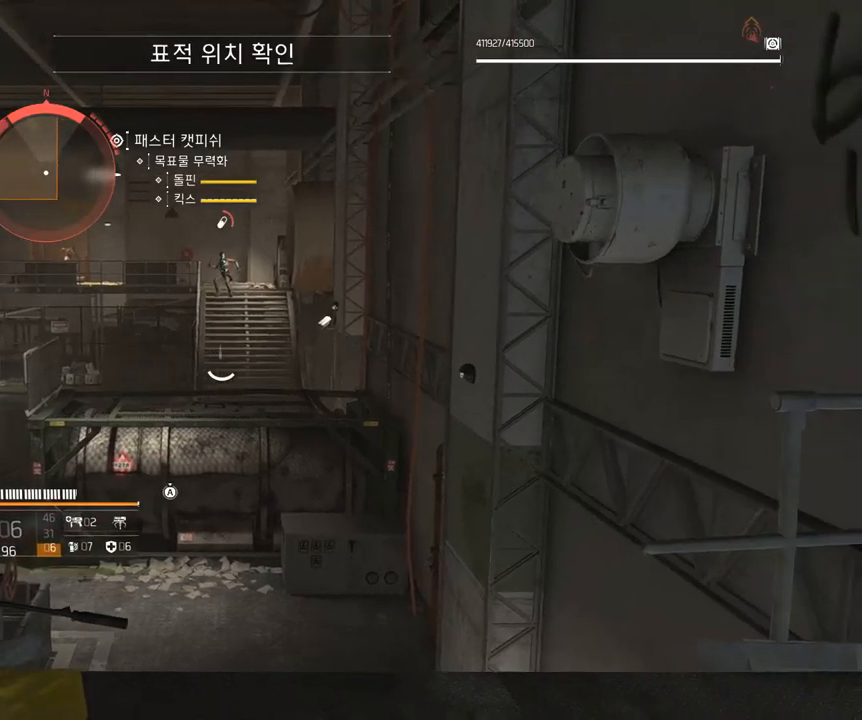
{"buttons": [], "left_stick": "center", "events": []}
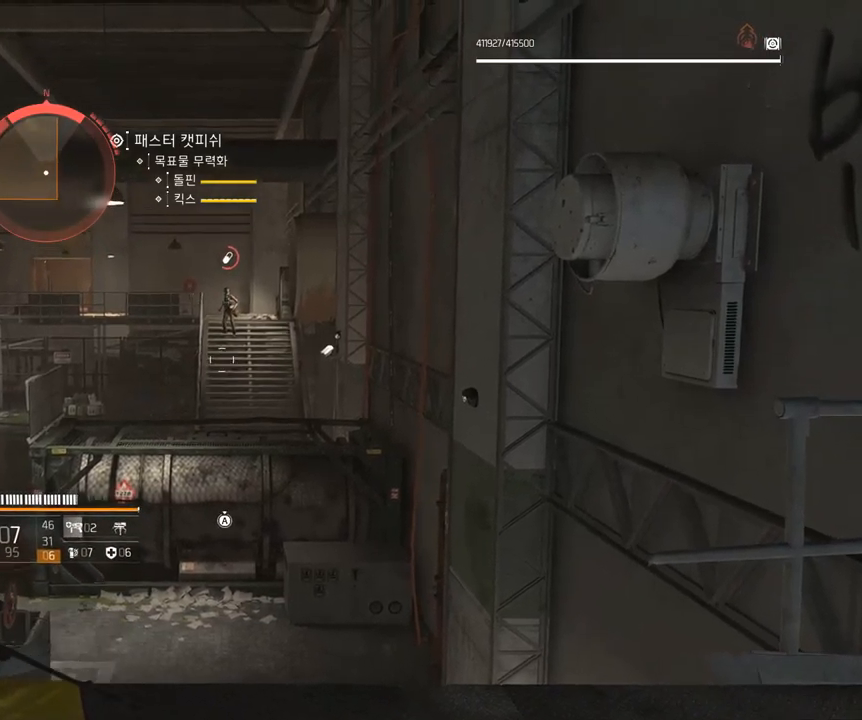
{"buttons": [], "left_stick": "center", "events": [[250, "left_stick", "down-right"], [367, "left_stick", "center"]]}